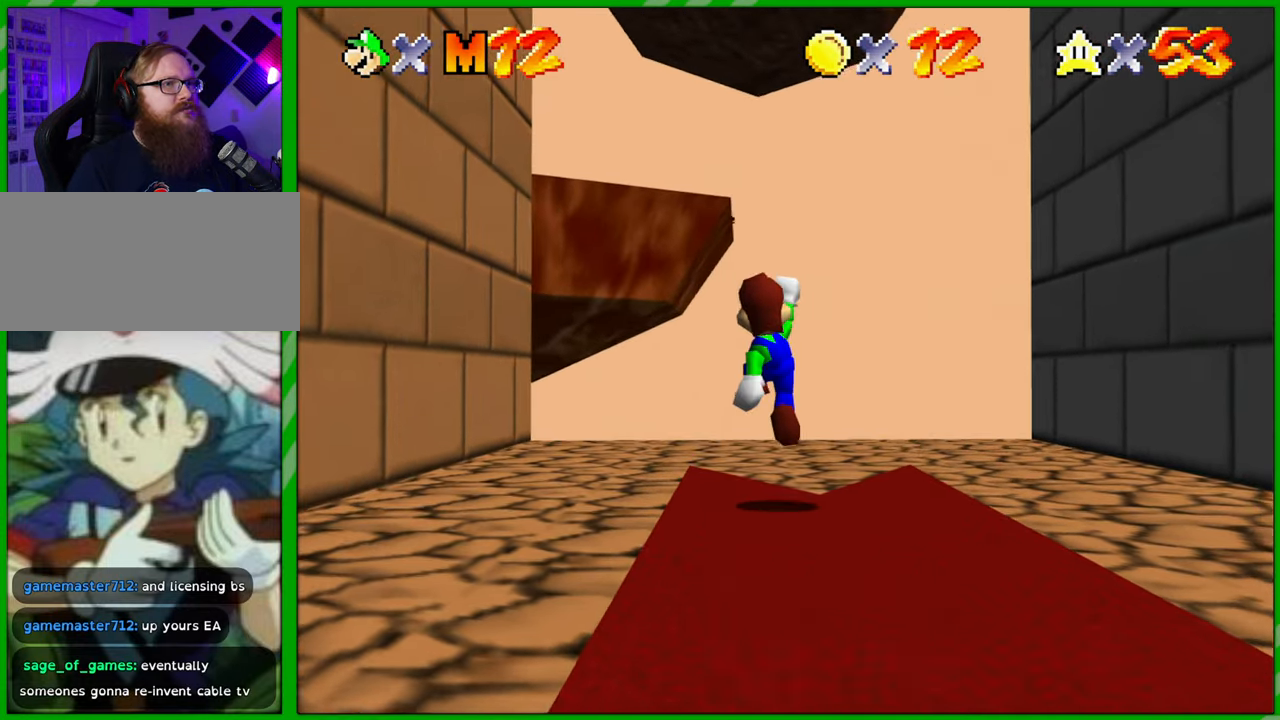
Gameplay with a controller (Nintendo layout); each line is a JSON object with the inputs held at the frame after it. "events" lists button and stick changes between this image and that frame as [ms after this image, input, new state], when the widget could be followed in between. Not read: L1 L3 R1 R3 X Y Z.
{"buttons": [], "left_stick": "up", "events": []}
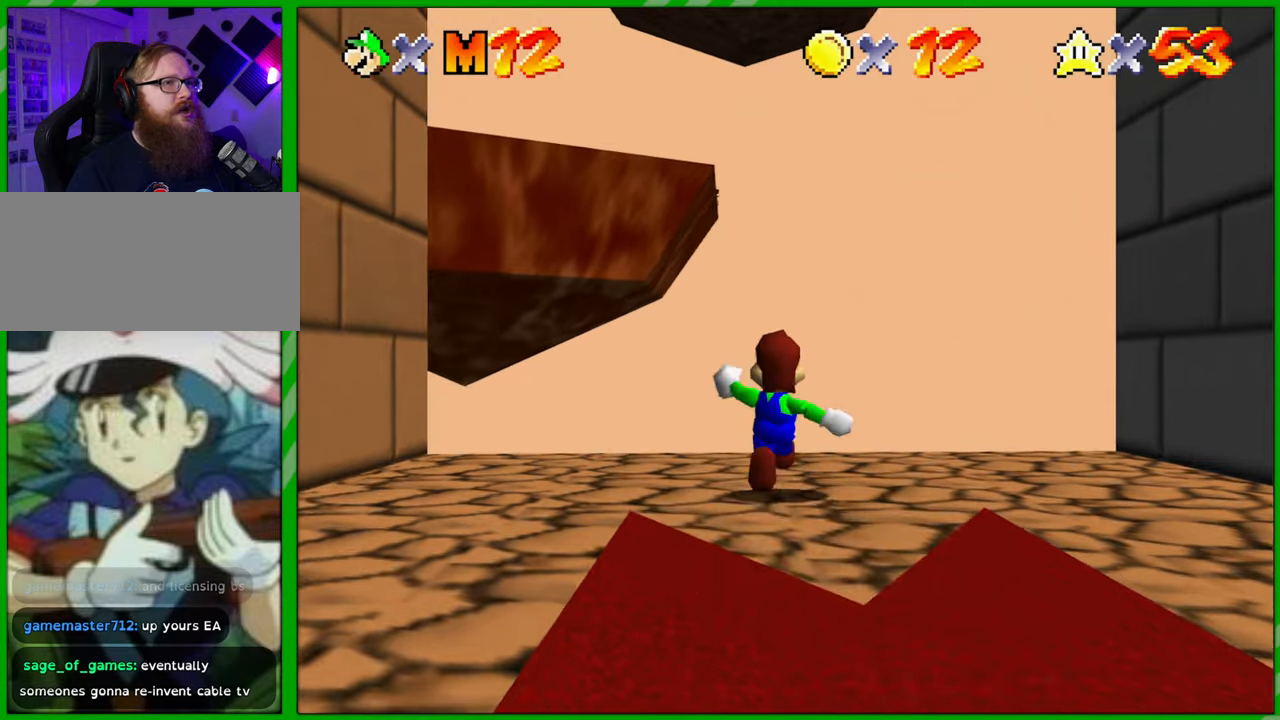
{"buttons": ["C_RIGHT"], "left_stick": "center", "events": [[50, "left_stick", "center"], [83, "C_RIGHT", "down"], [250, "C_RIGHT", "up"], [417, "C_RIGHT", "down"]]}
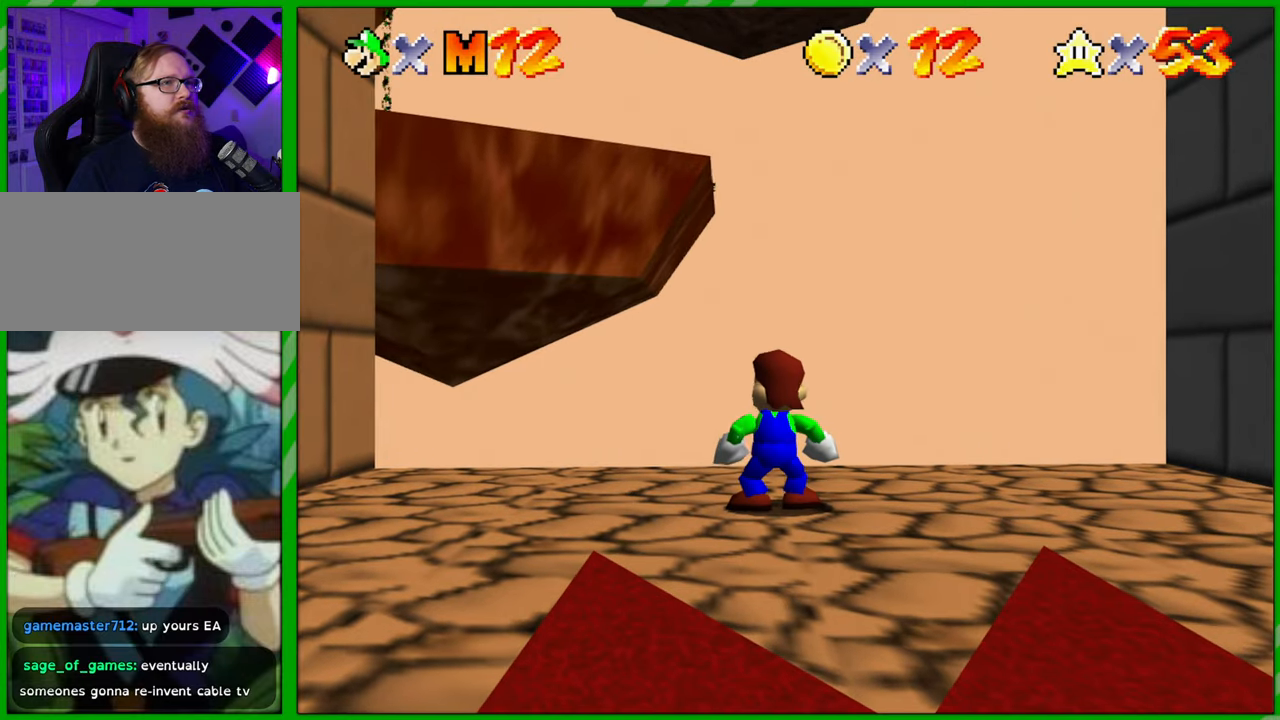
{"buttons": [], "left_stick": "center", "events": [[50, "C_RIGHT", "up"]]}
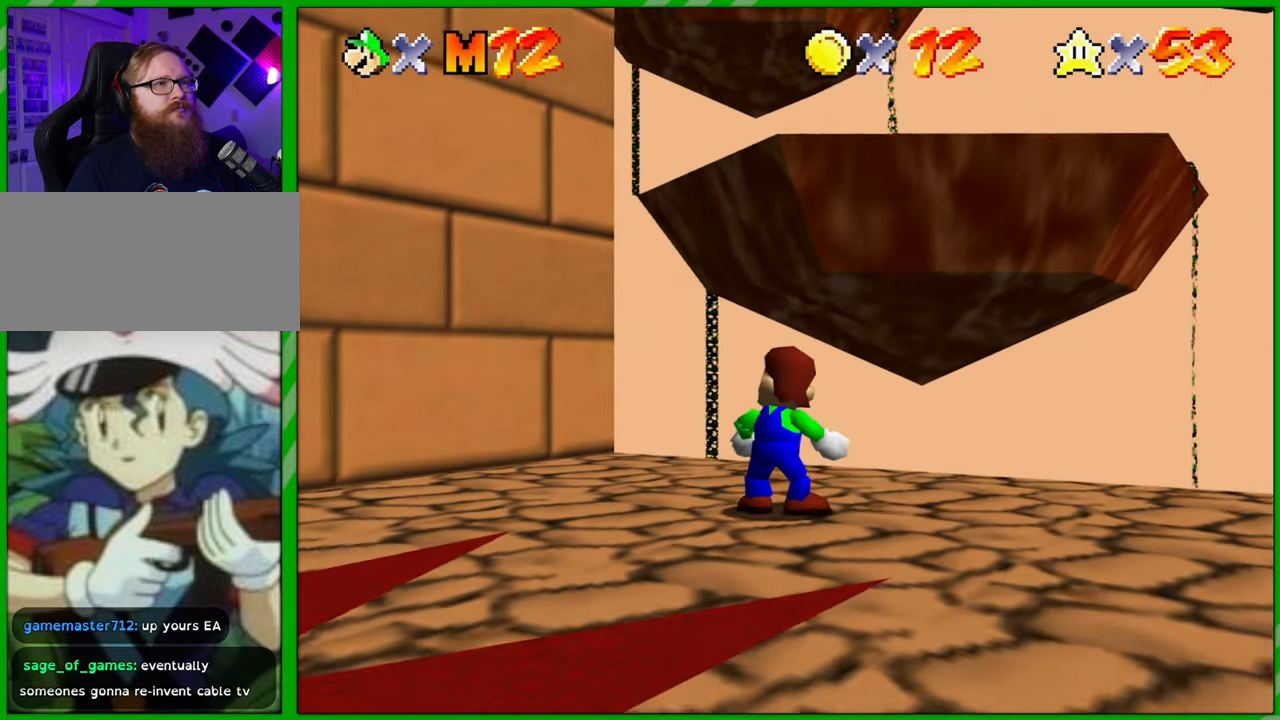
{"buttons": [], "left_stick": "center", "events": []}
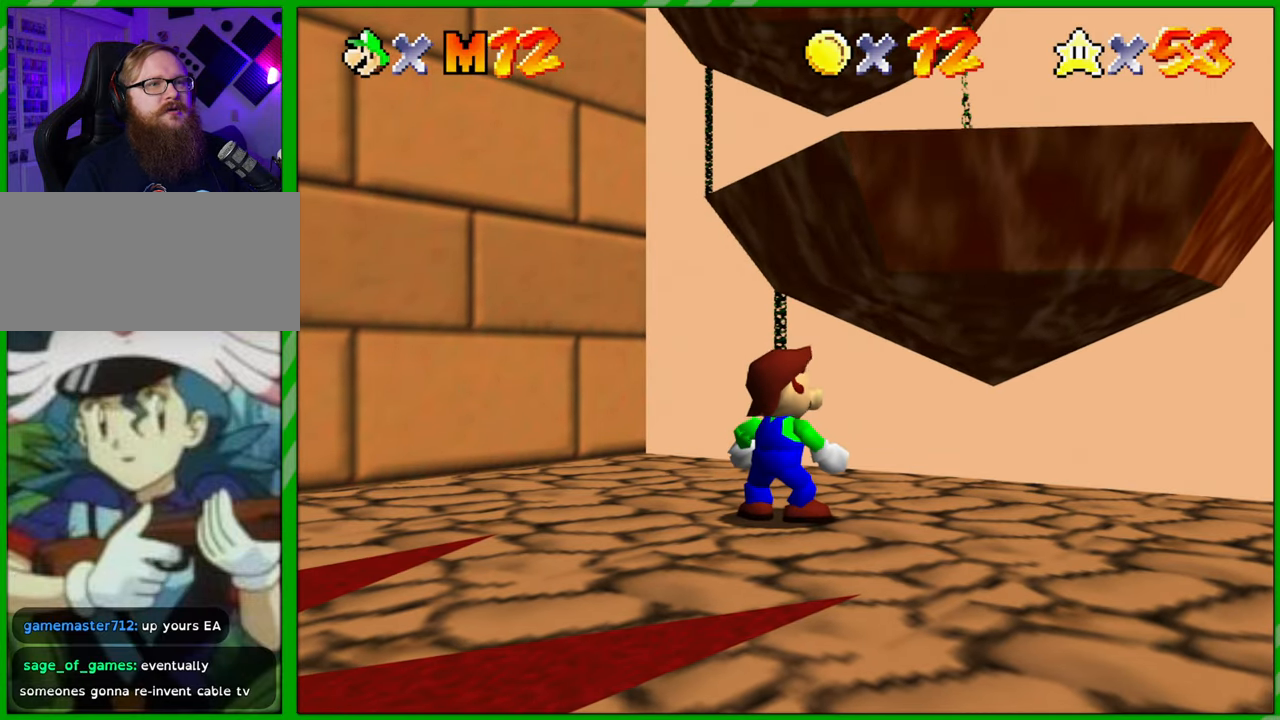
{"buttons": ["C_LEFT"], "left_stick": "down", "events": [[267, "left_stick", "down"], [433, "C_LEFT", "down"]]}
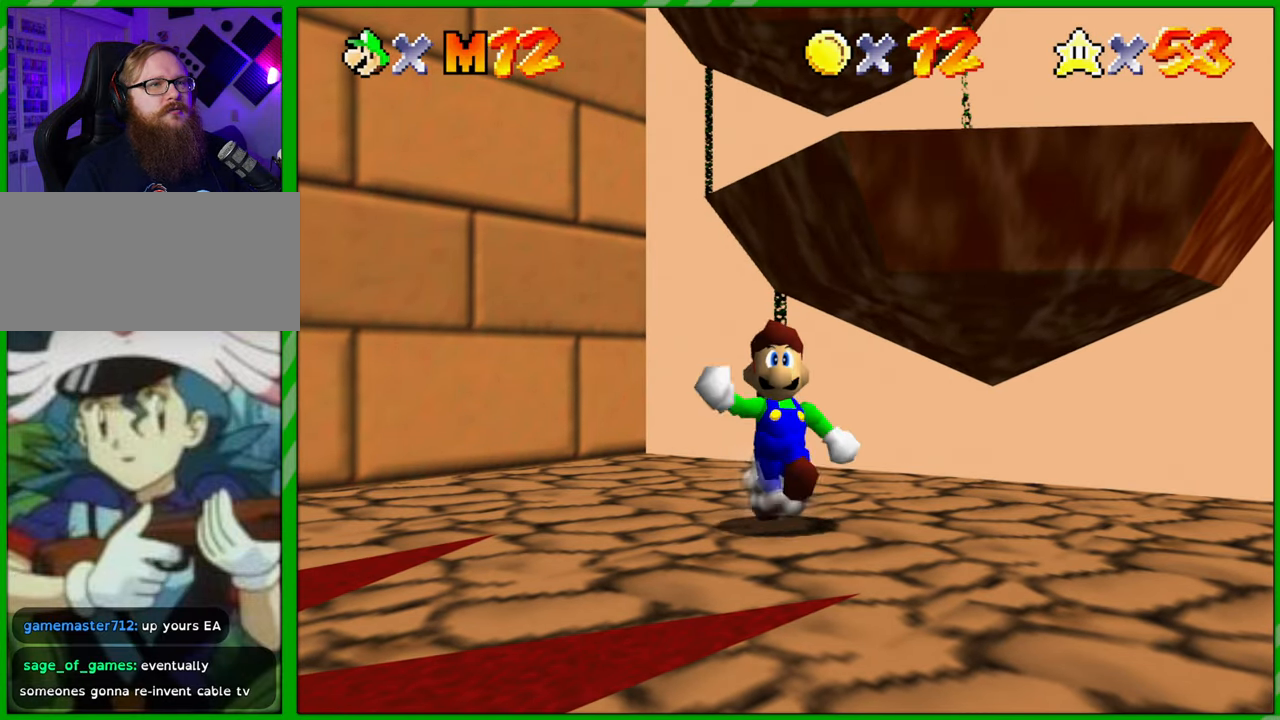
{"buttons": [], "left_stick": "down", "events": [[33, "C_LEFT", "up"], [267, "C_LEFT", "down"], [383, "C_LEFT", "up"]]}
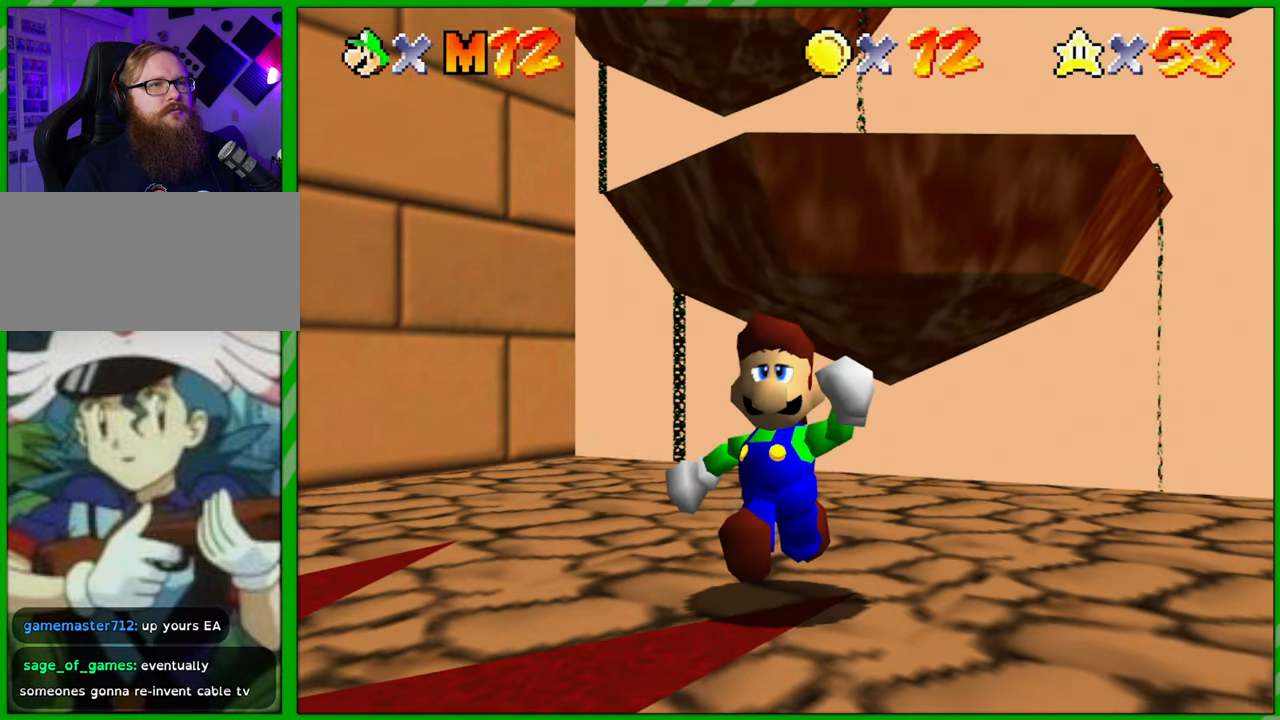
{"buttons": [], "left_stick": "down", "events": []}
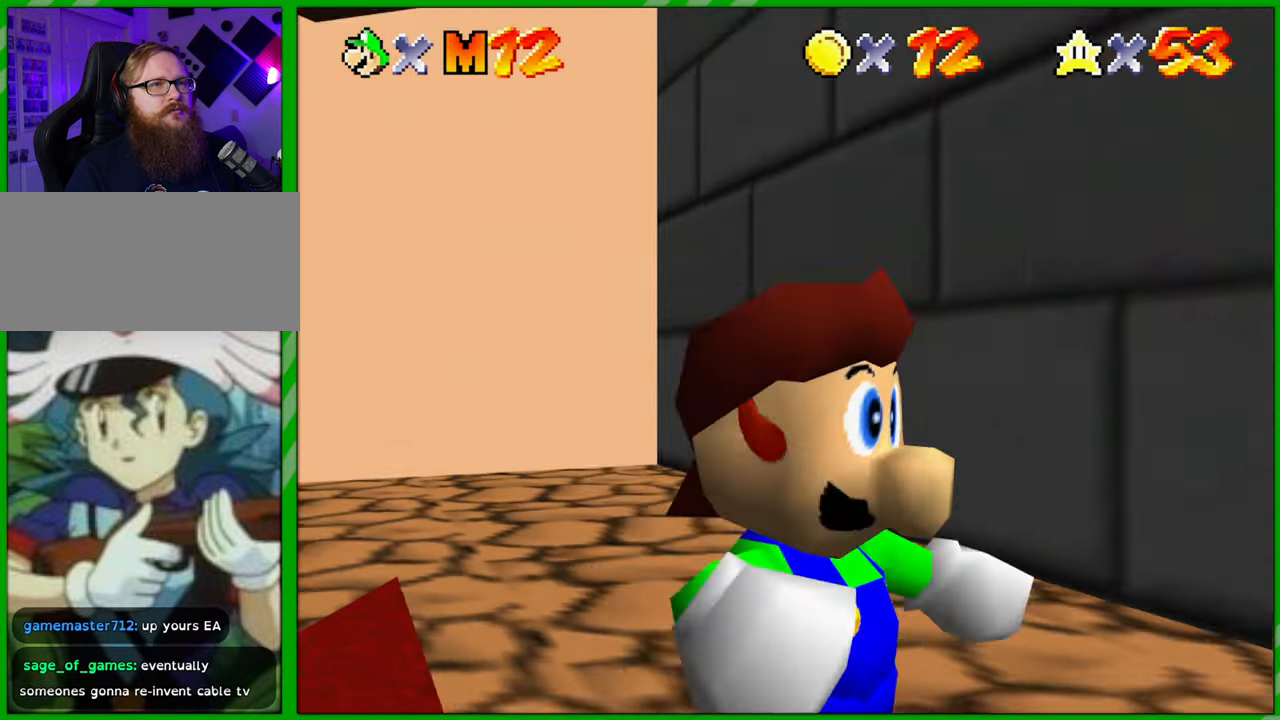
{"buttons": [], "left_stick": "right", "events": [[100, "left_stick", "down-right"], [383, "left_stick", "right"]]}
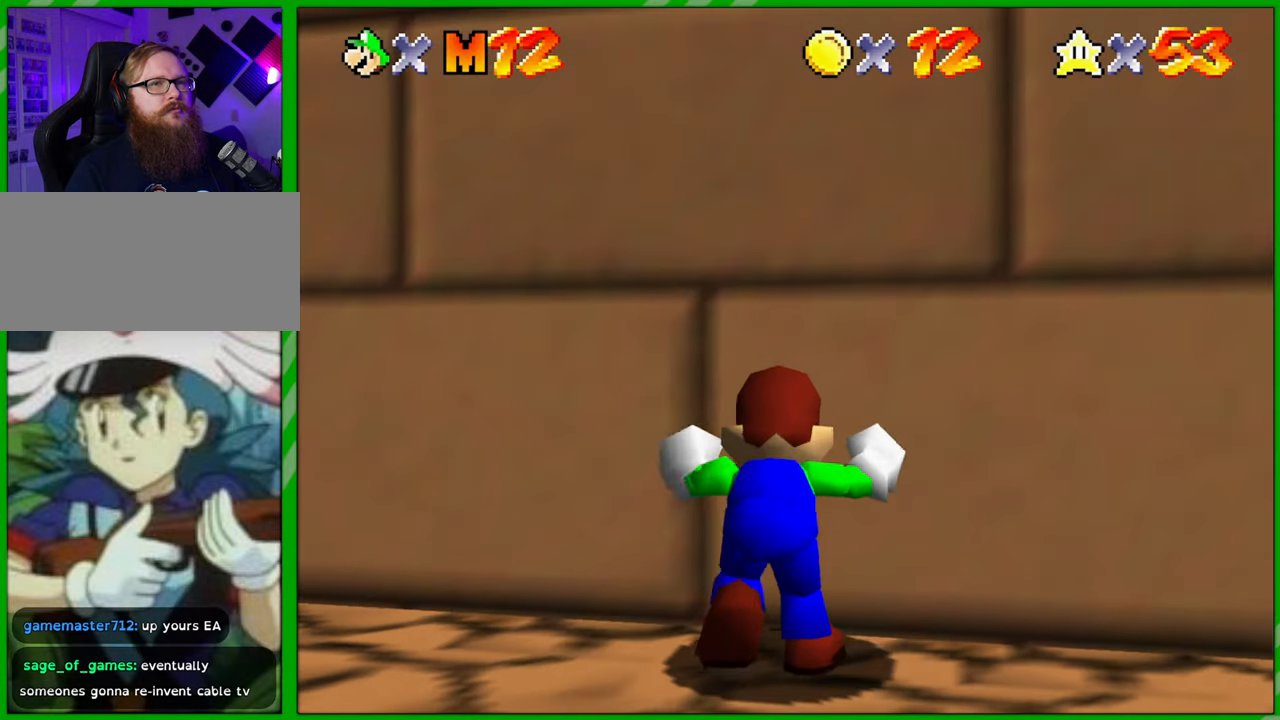
{"buttons": [], "left_stick": "center", "events": [[233, "left_stick", "down"], [417, "left_stick", "center"]]}
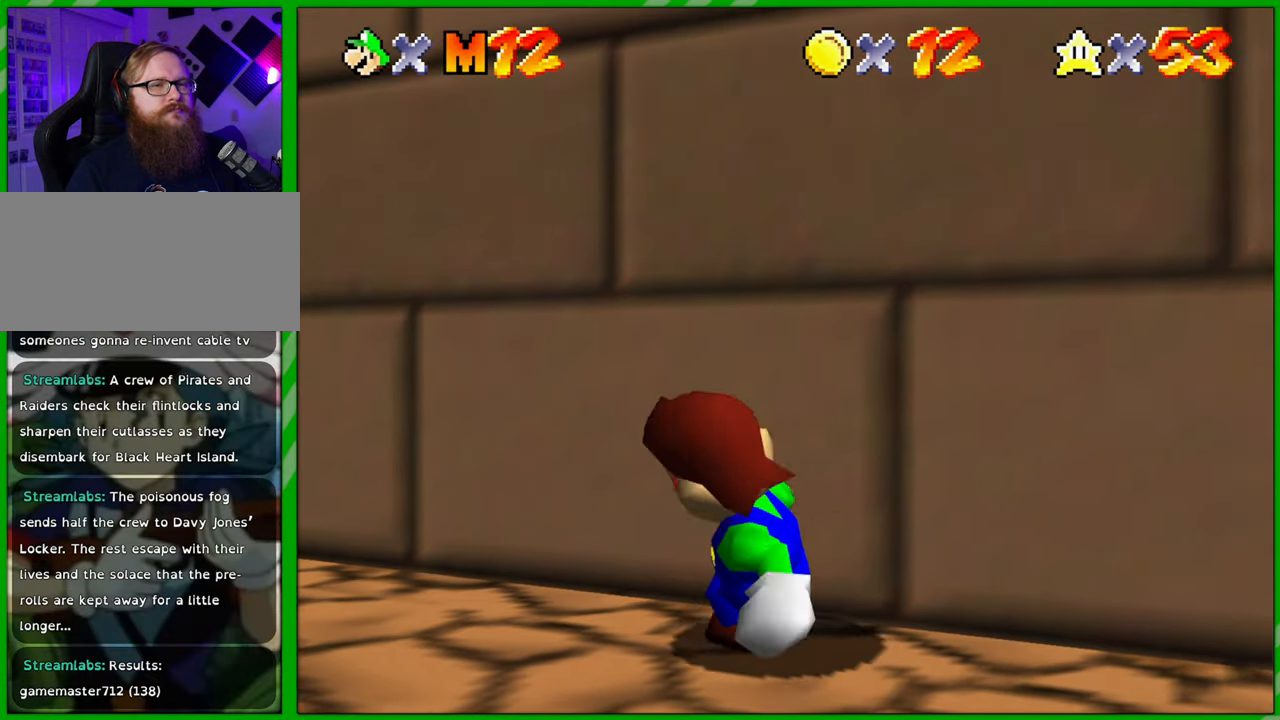
{"buttons": [], "left_stick": "down-right", "events": [[233, "left_stick", "down-right"]]}
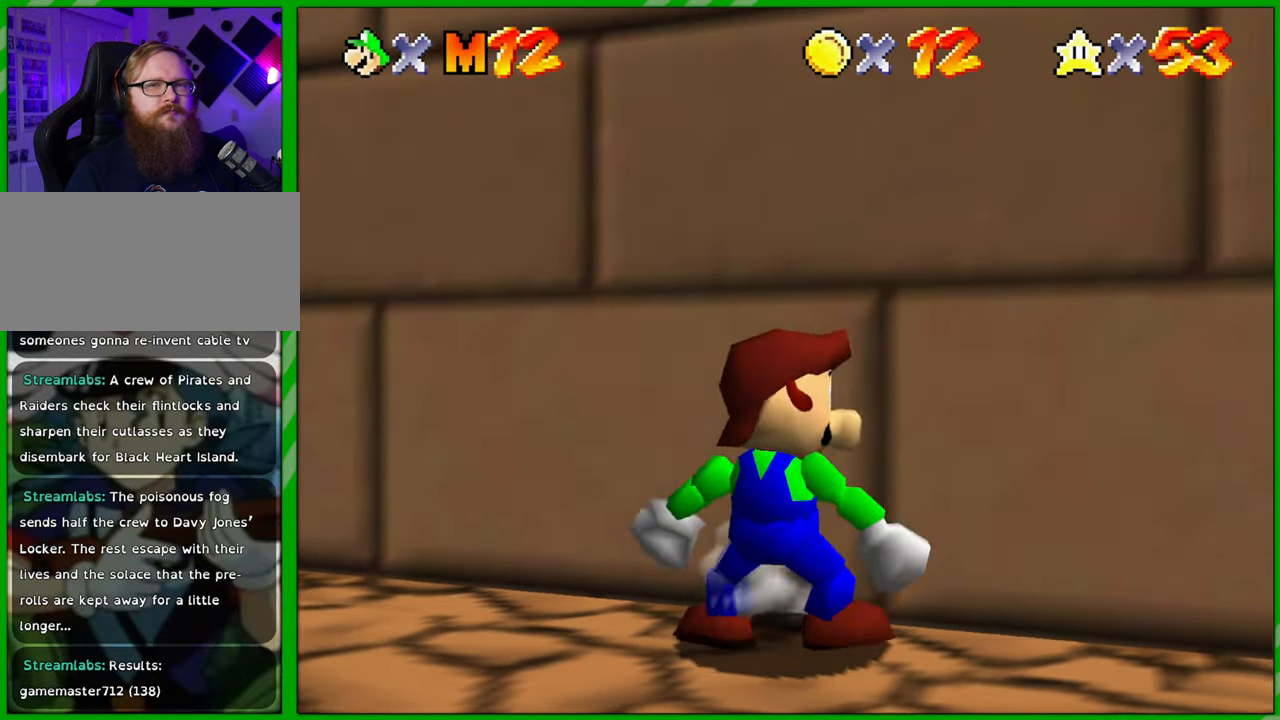
{"buttons": [], "left_stick": "right", "events": [[117, "C_LEFT", "down"], [233, "C_LEFT", "up"], [267, "left_stick", "right"], [350, "C_LEFT", "down"], [467, "C_LEFT", "up"]]}
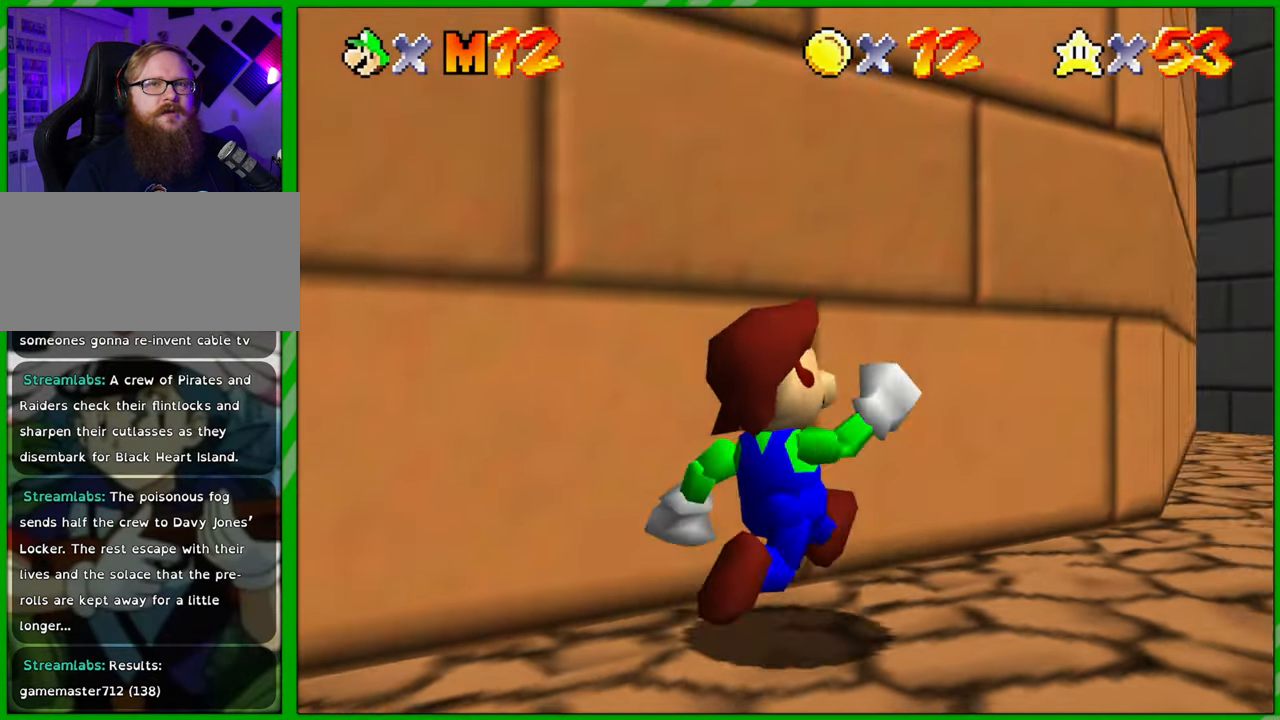
{"buttons": [], "left_stick": "up", "events": [[83, "C_LEFT", "down"], [167, "C_LEFT", "up"], [167, "left_stick", "up-right"], [367, "left_stick", "up"]]}
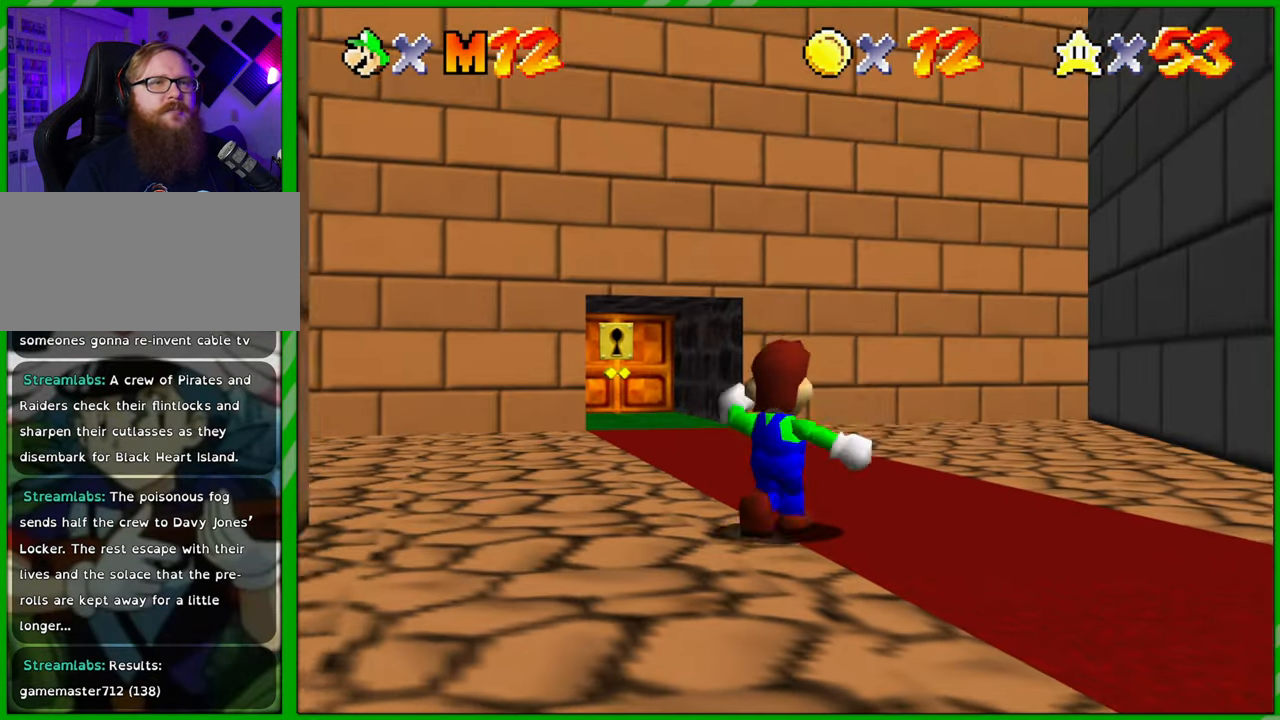
{"buttons": [], "left_stick": "up-left", "events": [[150, "left_stick", "up-left"], [267, "C_RIGHT", "down"], [433, "C_RIGHT", "up"]]}
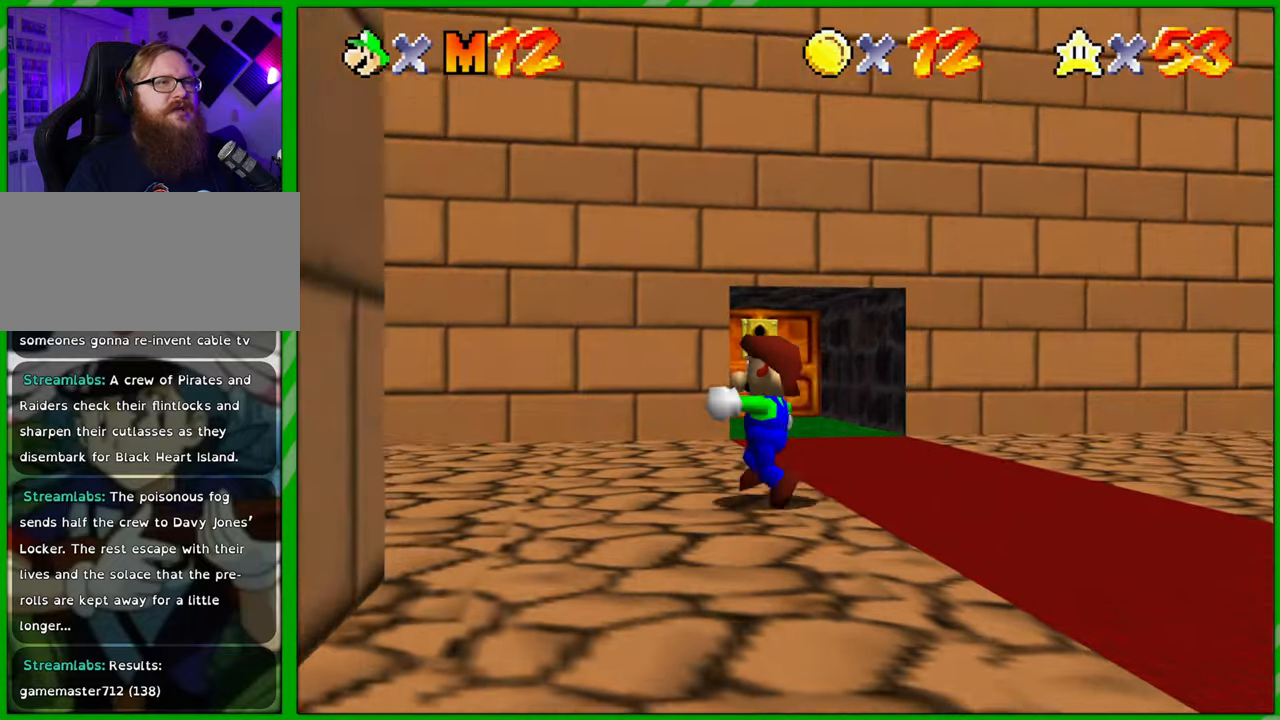
{"buttons": [], "left_stick": "up", "events": [[17, "C_RIGHT", "down"], [150, "C_RIGHT", "up"], [200, "C_RIGHT", "down"], [217, "left_stick", "up"], [333, "C_RIGHT", "up"]]}
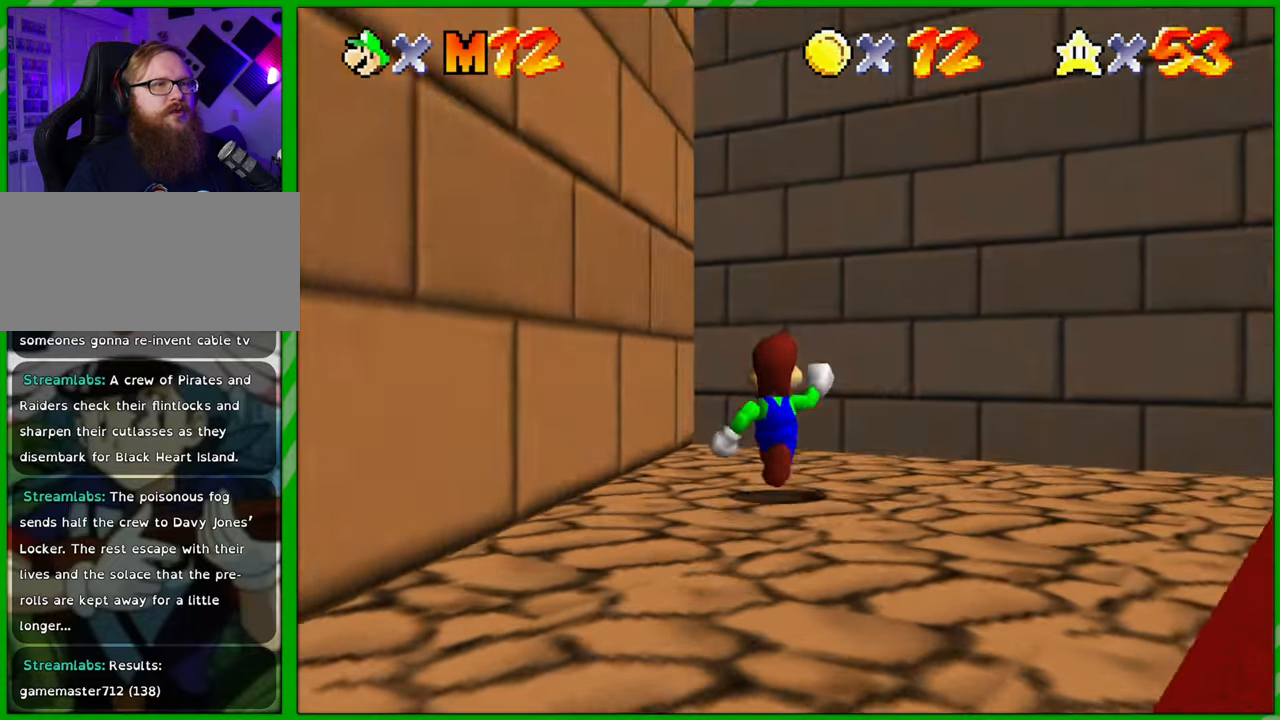
{"buttons": [], "left_stick": "down-left", "events": [[67, "C_RIGHT", "down"], [117, "left_stick", "up-left"], [233, "C_RIGHT", "up"], [317, "left_stick", "down-left"]]}
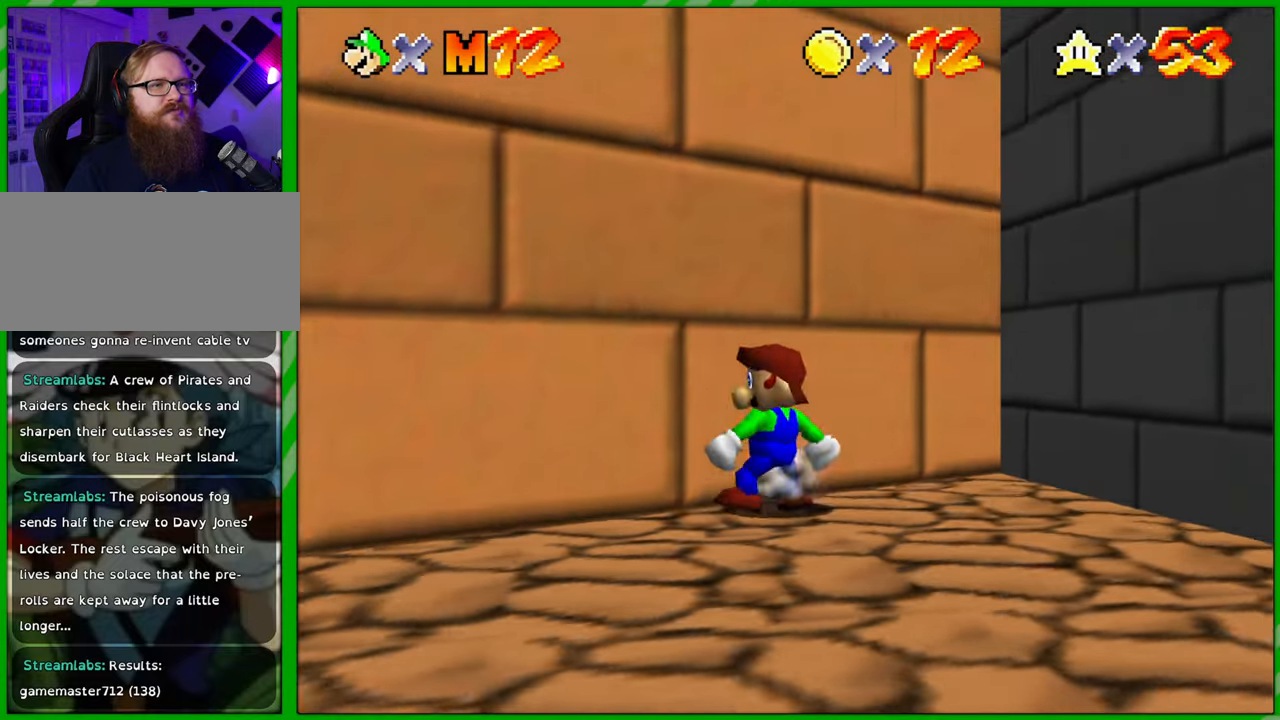
{"buttons": [], "left_stick": "left", "events": [[150, "C_RIGHT", "down"], [300, "C_RIGHT", "up"], [367, "left_stick", "left"]]}
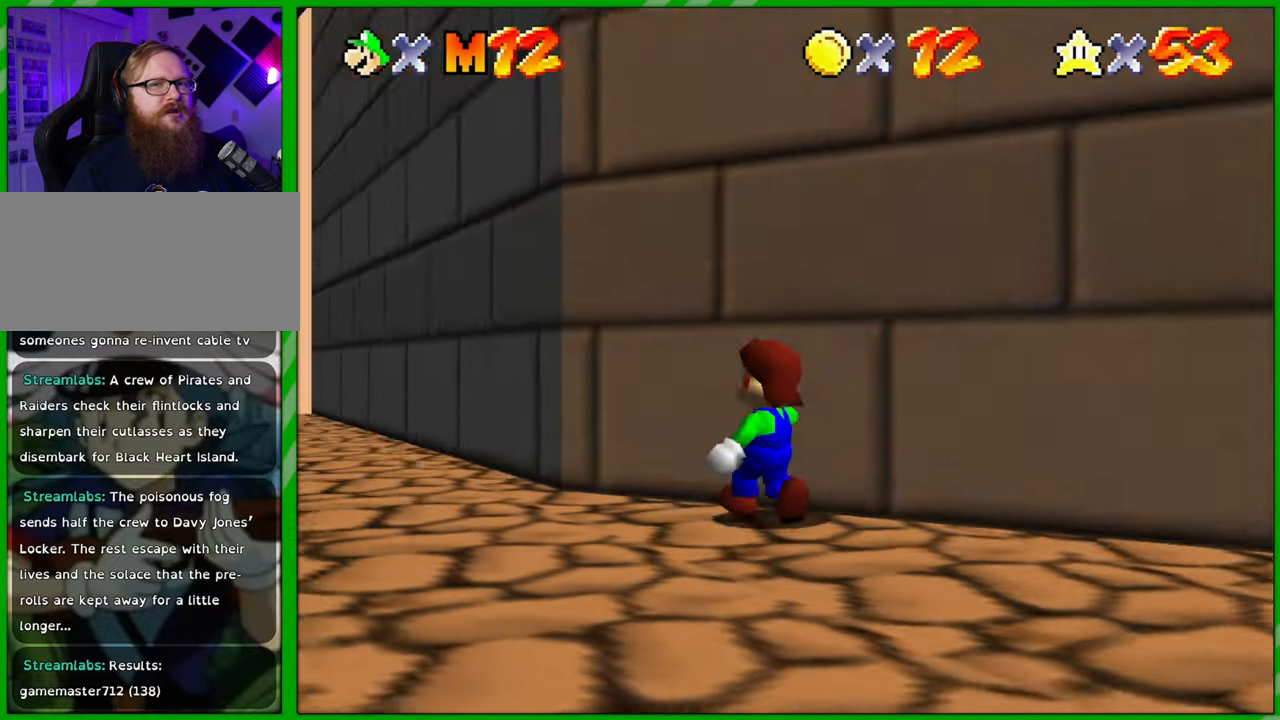
{"buttons": [], "left_stick": "up", "events": [[17, "left_stick", "up-left"], [200, "left_stick", "center"], [450, "left_stick", "up"]]}
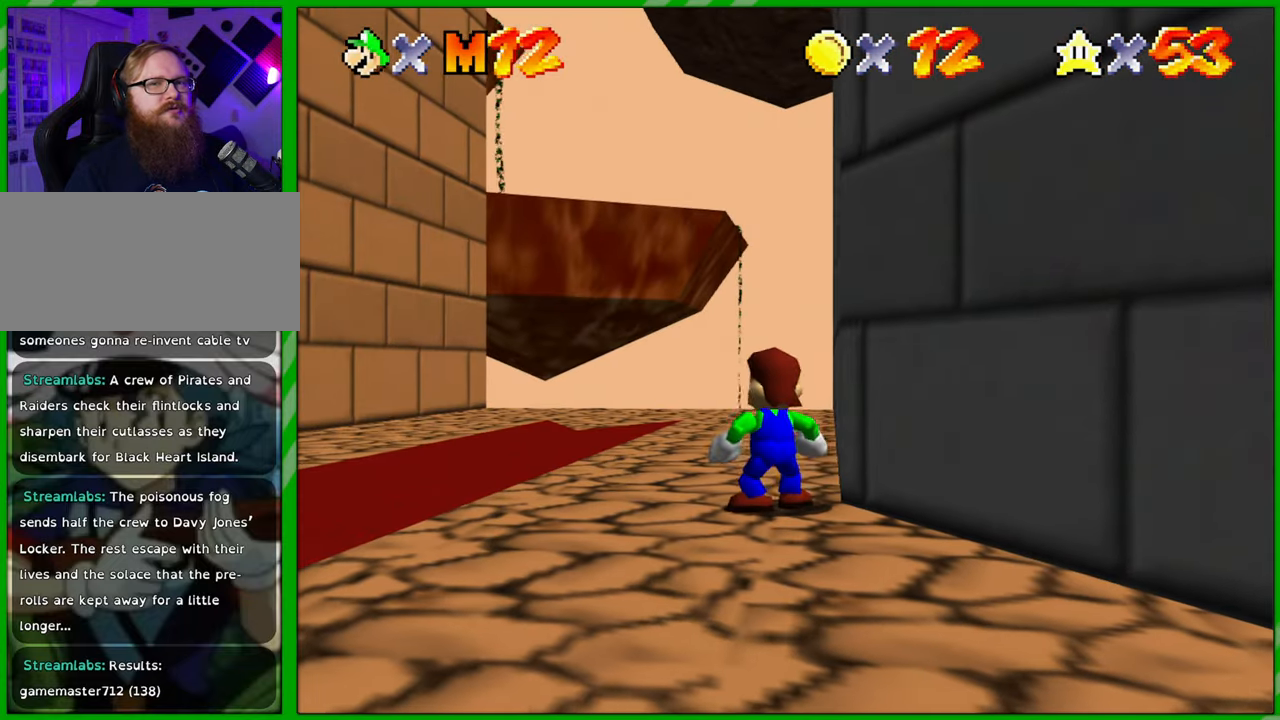
{"buttons": ["C_DOWN"], "left_stick": "up", "events": [[500, "C_DOWN", "down"]]}
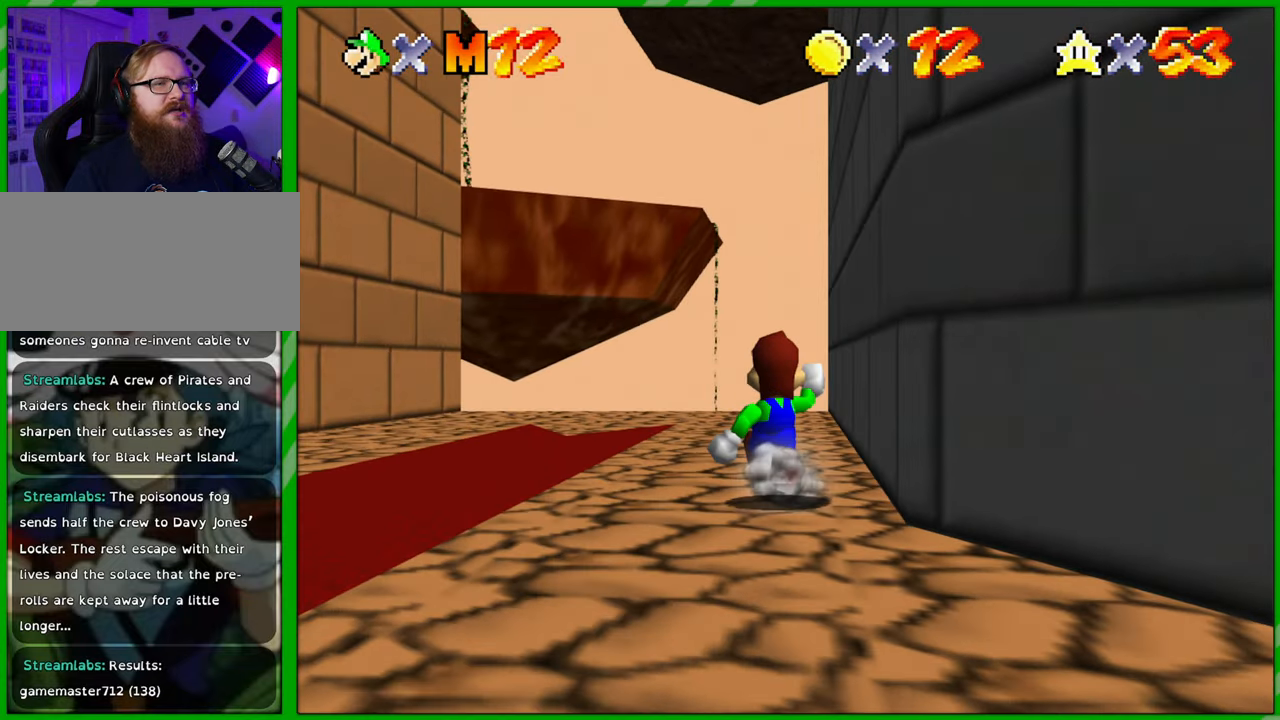
{"buttons": [], "left_stick": "up", "events": [[100, "C_DOWN", "up"], [200, "left_stick", "up-left"], [433, "left_stick", "up"]]}
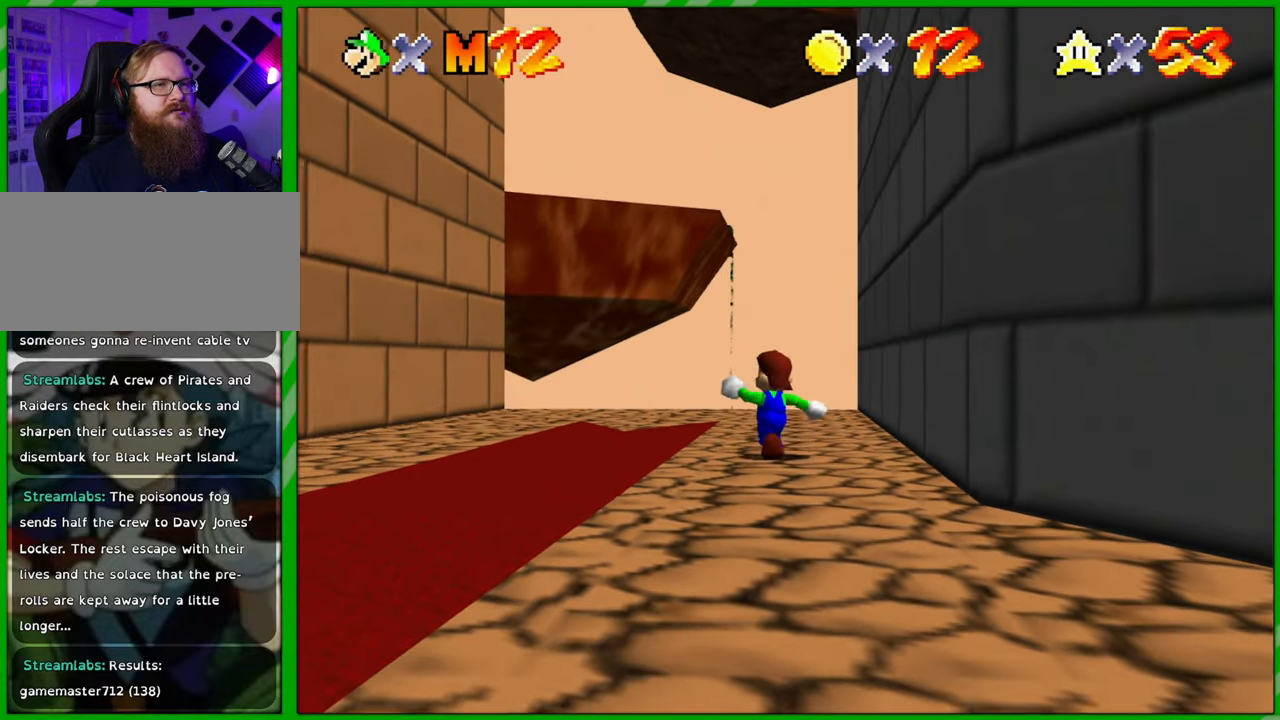
{"buttons": [], "left_stick": "up", "events": [[100, "A", "down"], [167, "A", "up"]]}
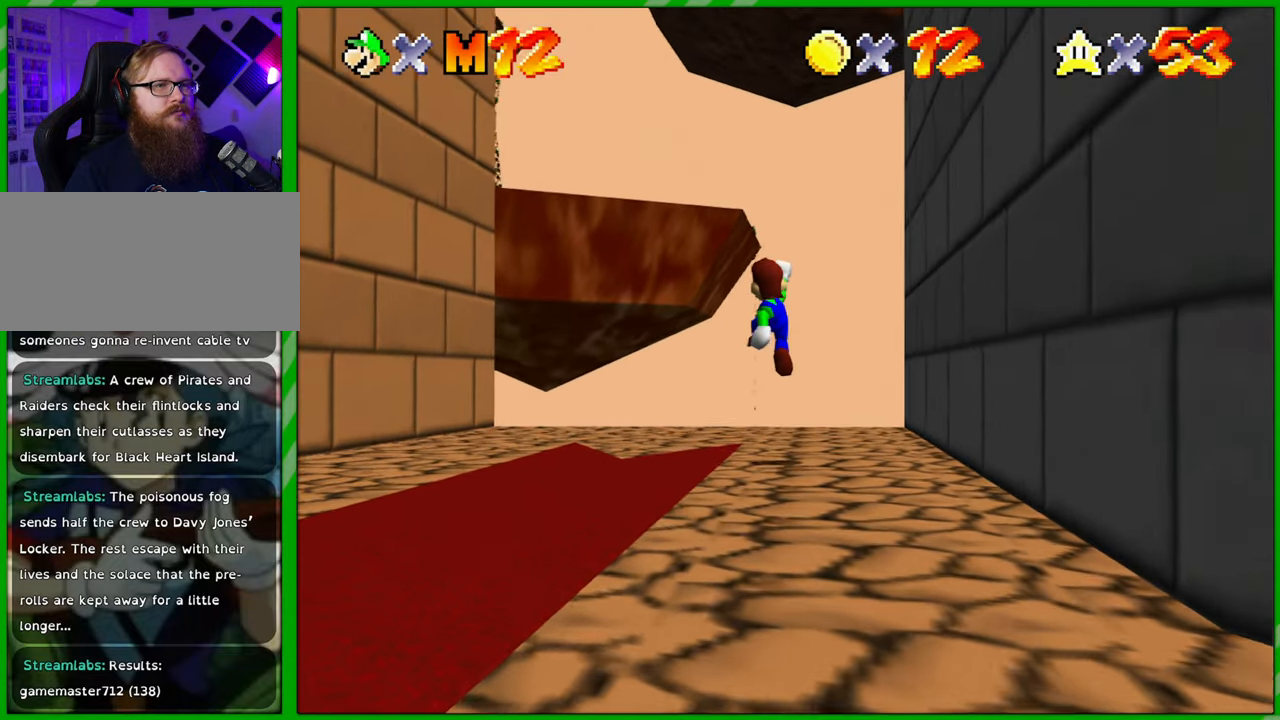
{"buttons": [], "left_stick": "up", "events": [[217, "A", "down"], [250, "A", "up"]]}
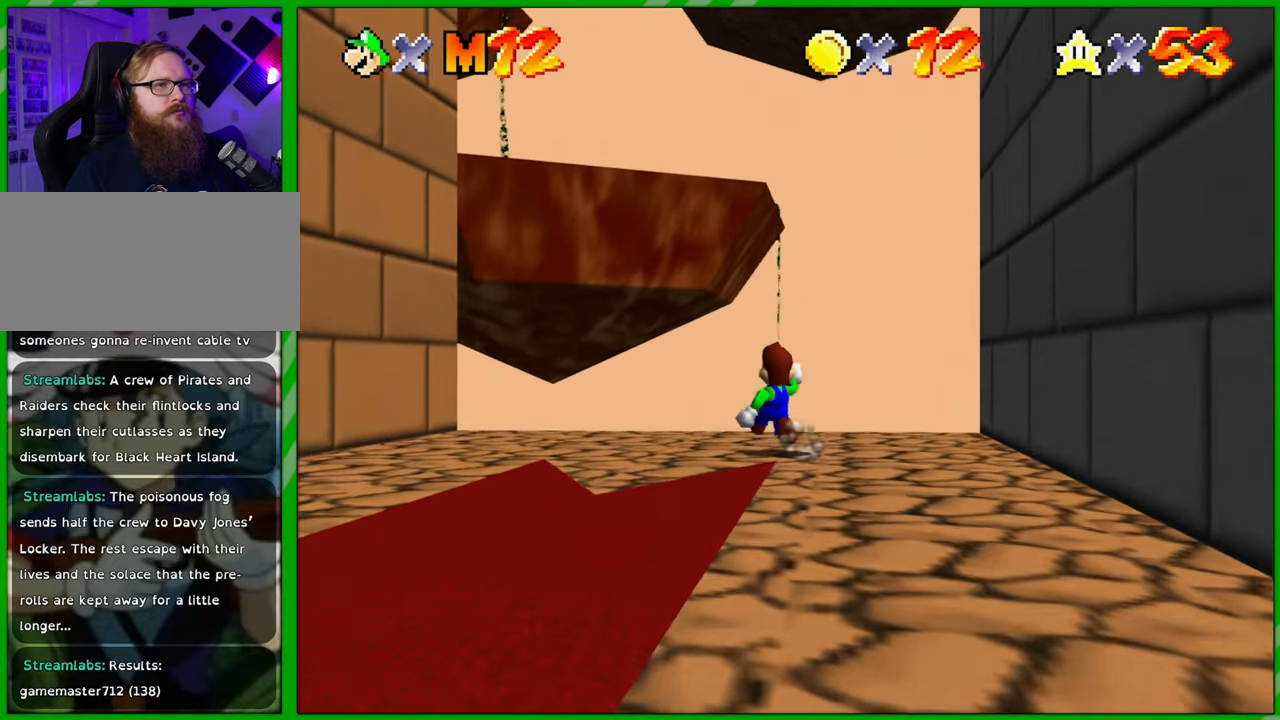
{"buttons": [], "left_stick": "down", "events": [[150, "left_stick", "down"]]}
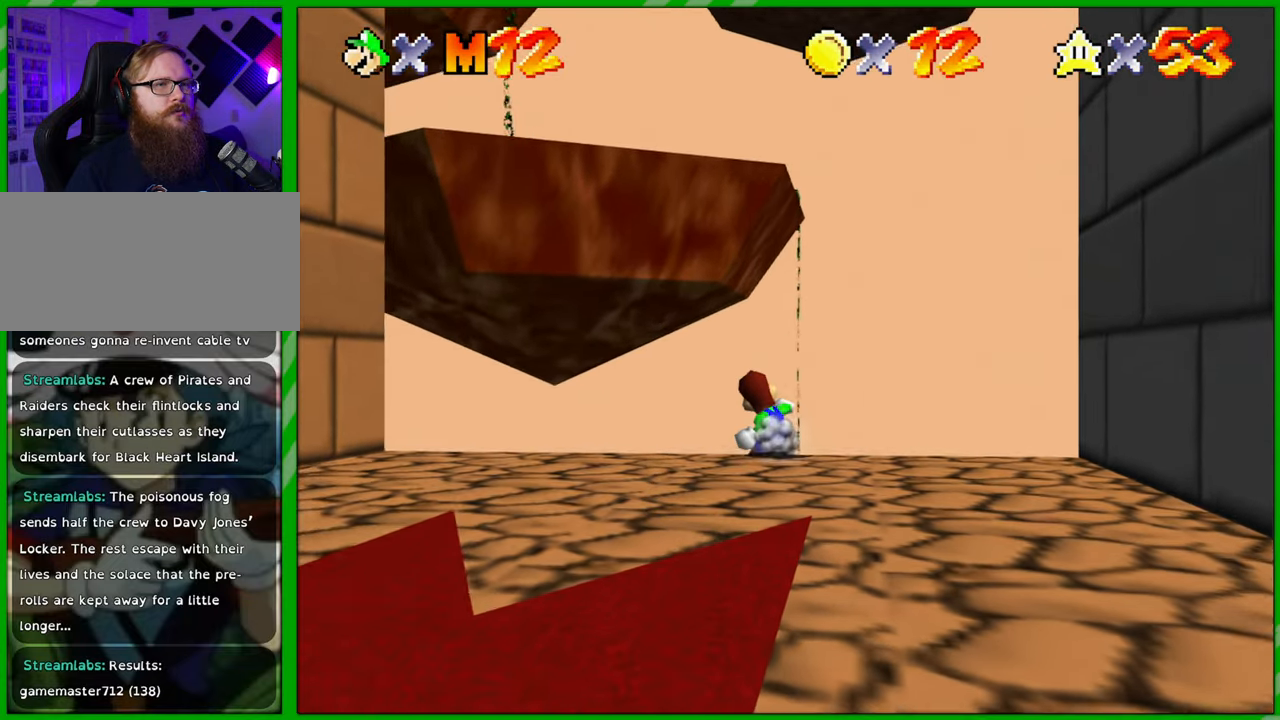
{"buttons": [], "left_stick": "down", "events": [[33, "A", "down"], [317, "A", "up"]]}
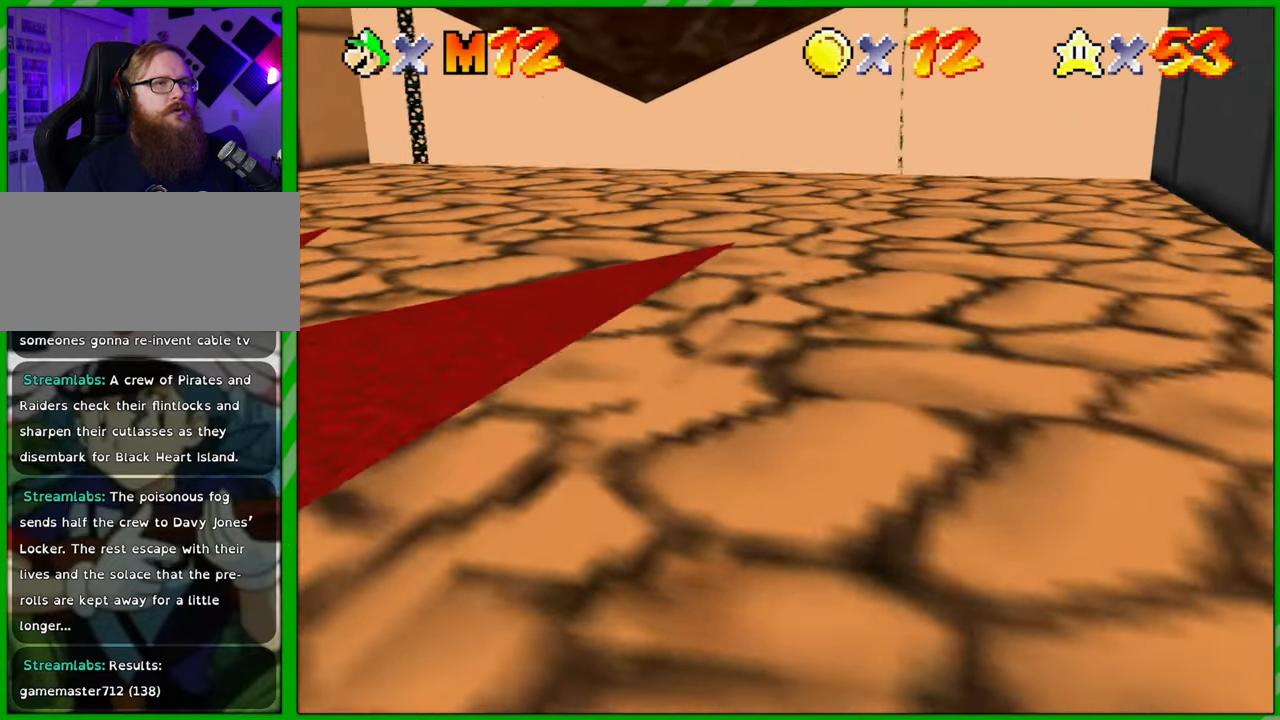
{"buttons": [], "left_stick": "center", "events": [[250, "left_stick", "left"], [300, "left_stick", "up-left"], [400, "left_stick", "center"]]}
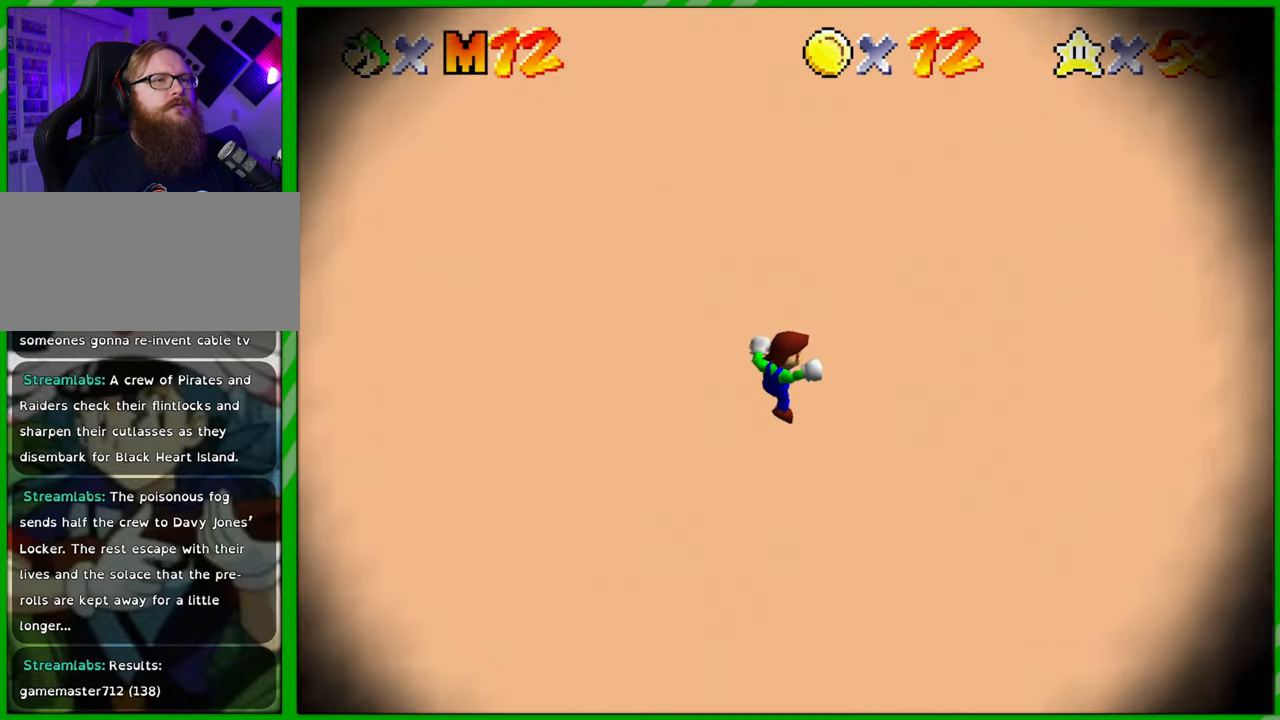
{"buttons": [], "left_stick": "center", "events": []}
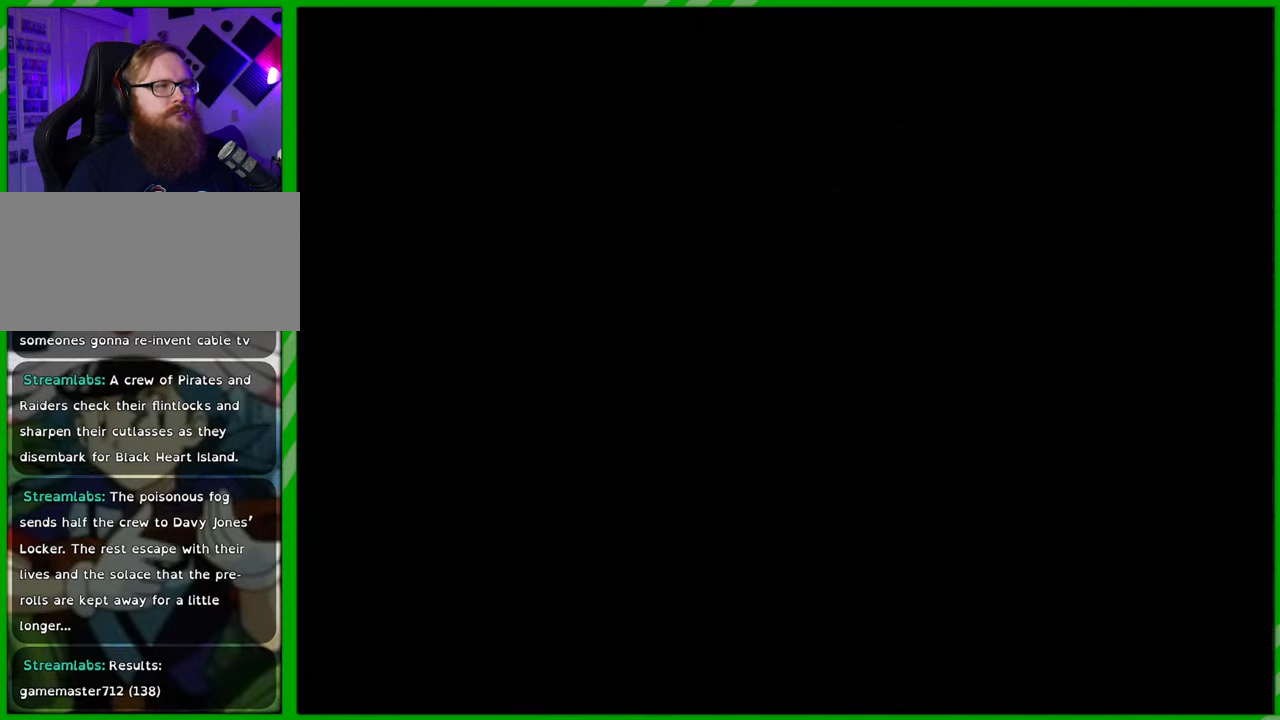
{"buttons": [], "left_stick": "center", "events": []}
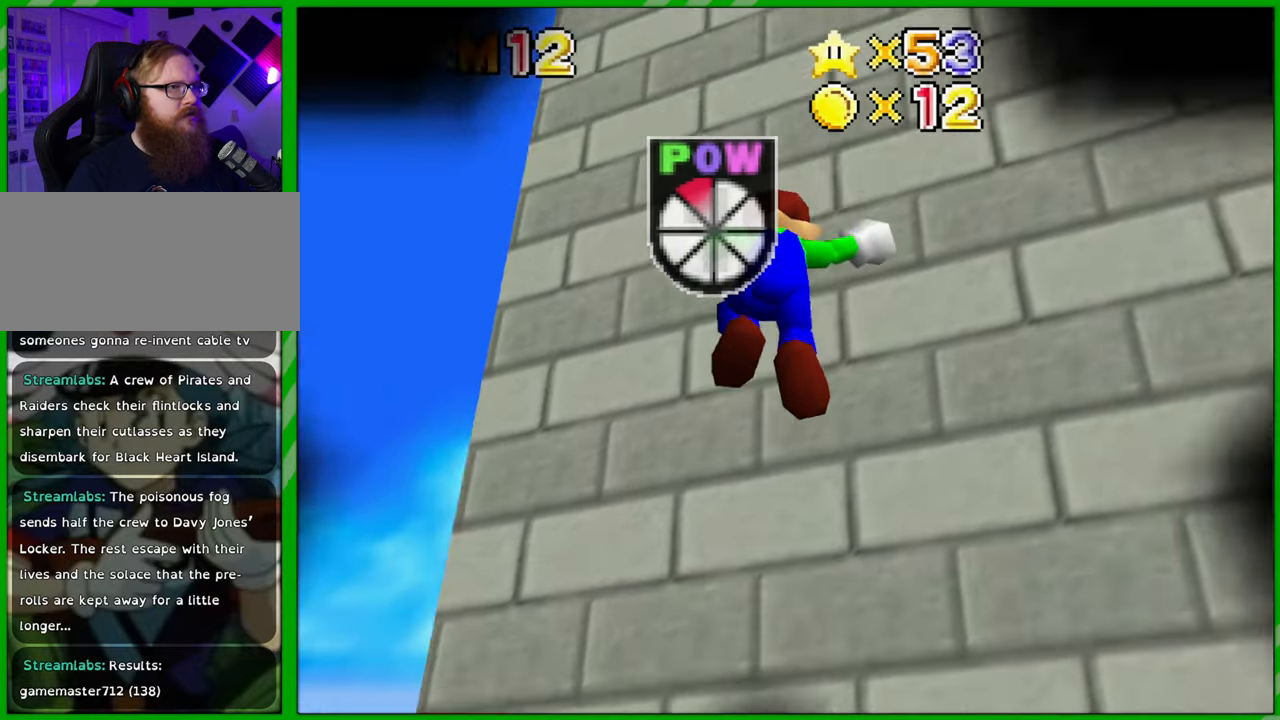
{"buttons": [], "left_stick": "center", "events": []}
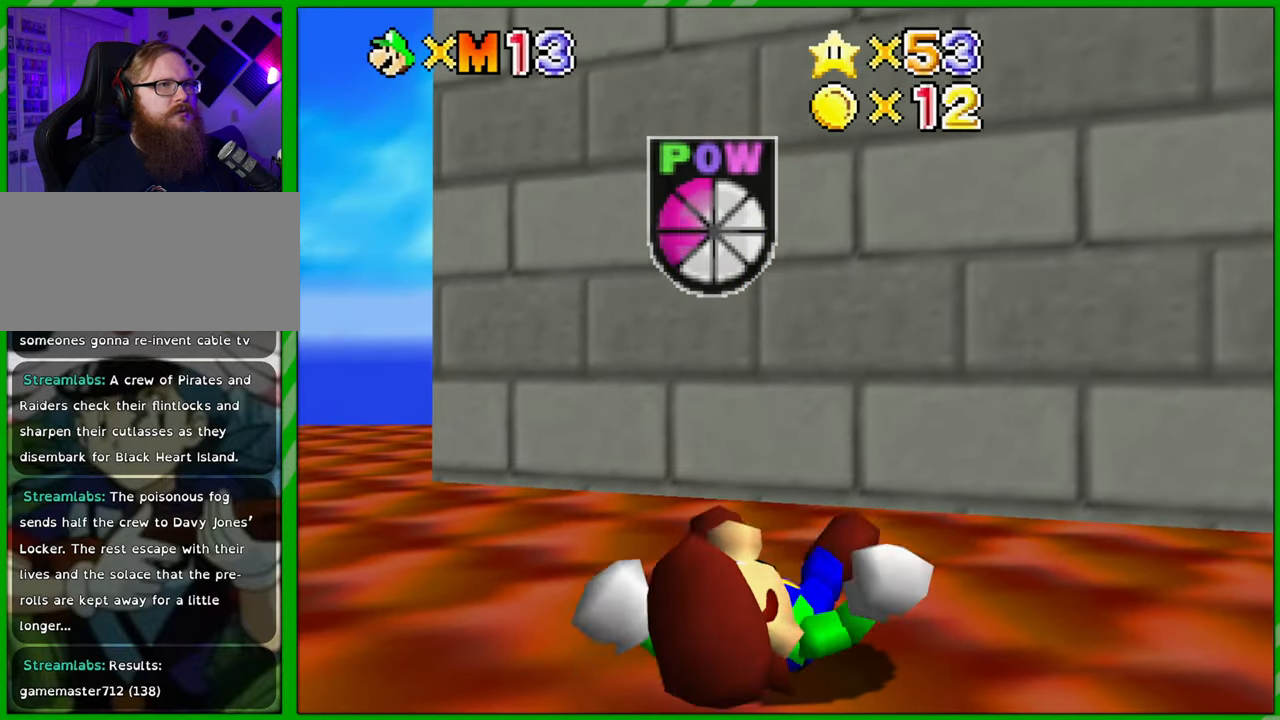
{"buttons": [], "left_stick": "center", "events": [[150, "C_RIGHT", "down"], [250, "C_RIGHT", "up"], [350, "C_RIGHT", "down"], [483, "C_RIGHT", "up"]]}
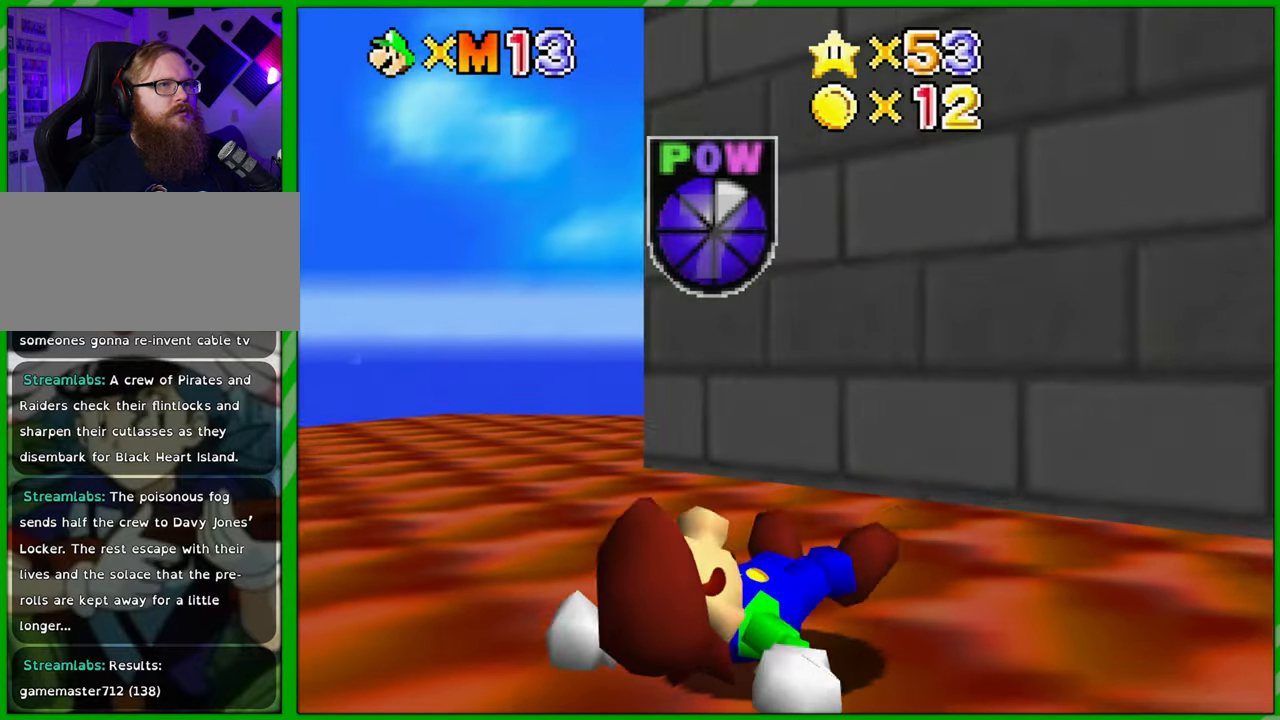
{"buttons": [], "left_stick": "center", "events": []}
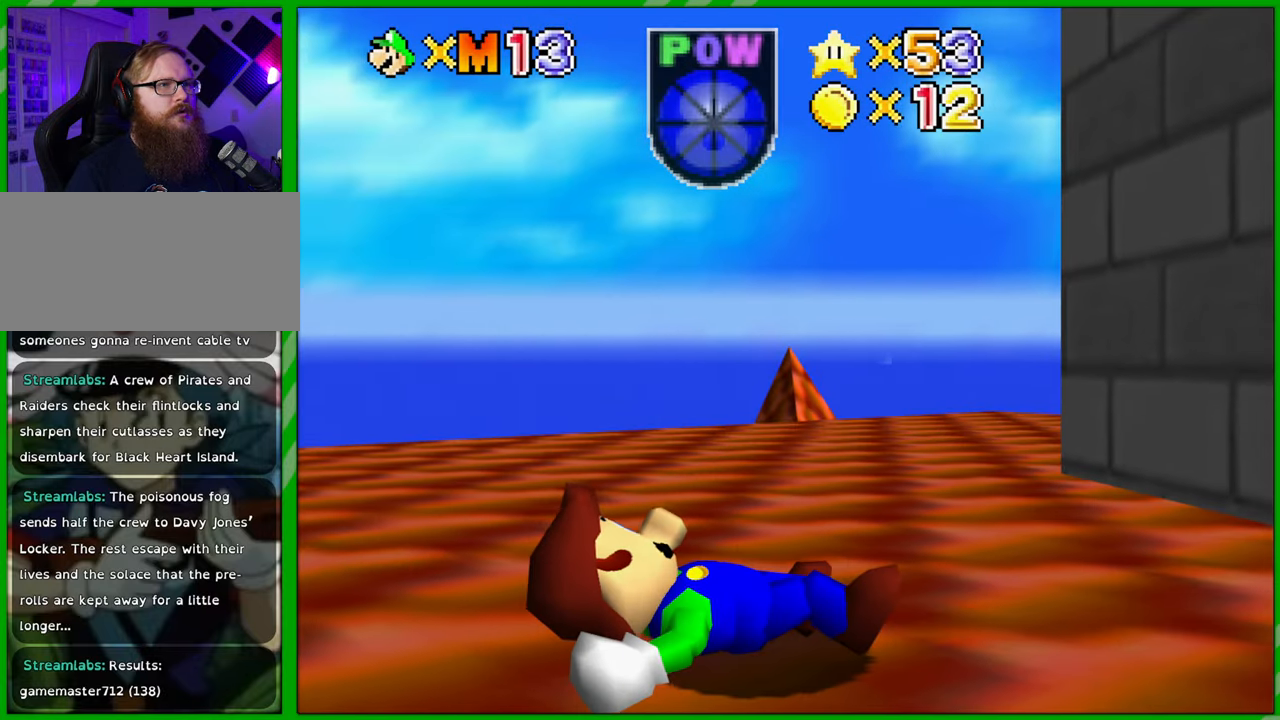
{"buttons": ["C_LEFT"], "left_stick": "center", "events": [[117, "C_LEFT", "down"], [267, "C_LEFT", "up"], [400, "C_LEFT", "down"]]}
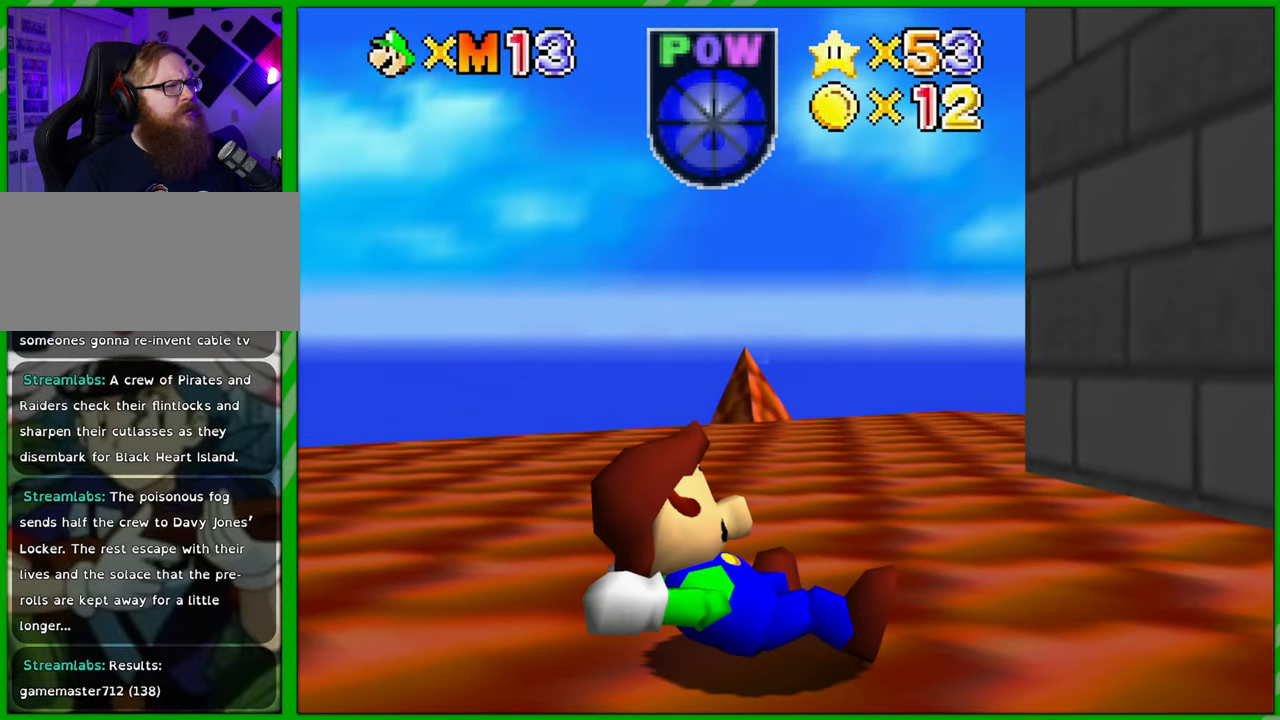
{"buttons": [], "left_stick": "center", "events": [[33, "C_LEFT", "up"], [133, "C_LEFT", "down"], [250, "C_LEFT", "up"], [350, "C_LEFT", "down"], [467, "C_LEFT", "up"]]}